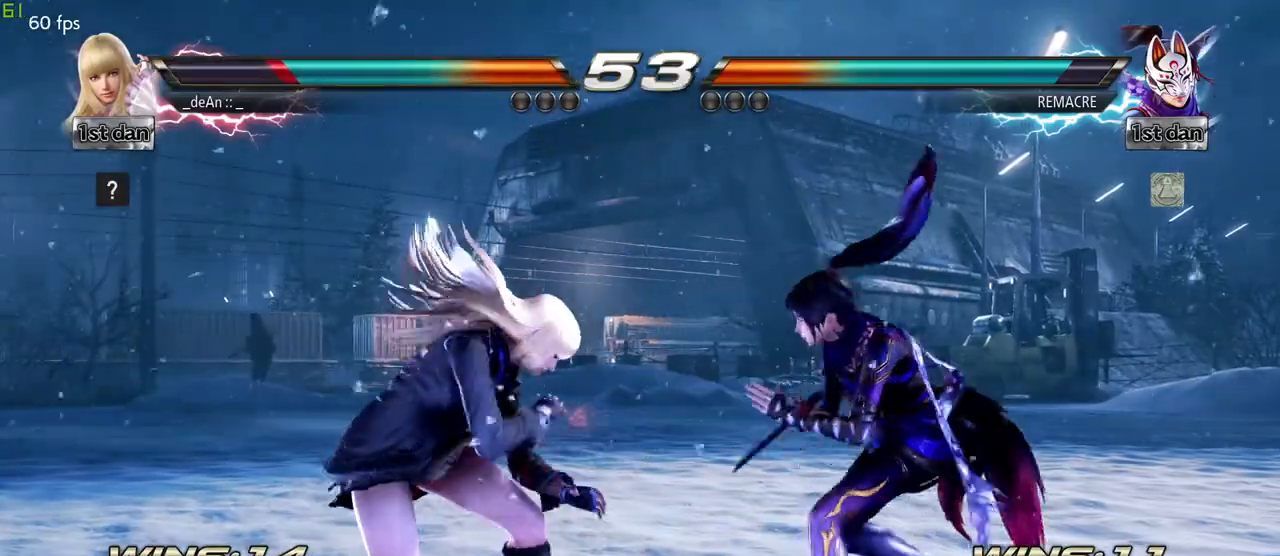
Gameplay with a controller (arcade stick); each line is a JSON object with the inputs held at the frame after it (dt_ms = milliseconds from this image to that frame). "events" lists button and stick changes between this image and that frame as [ms after this image, input, new state], when the widget could be followed in between. Not read: L3 R3.
{"dt_ms": 500, "buttons": [], "left_stick": "center", "events": [[83, "left_stick", "down-right"], [117, "CIRCLE", "down"], [117, "CROSS", "down"], [200, "CROSS", "up"], [217, "CIRCLE", "up"], [333, "left_stick", "center"]]}
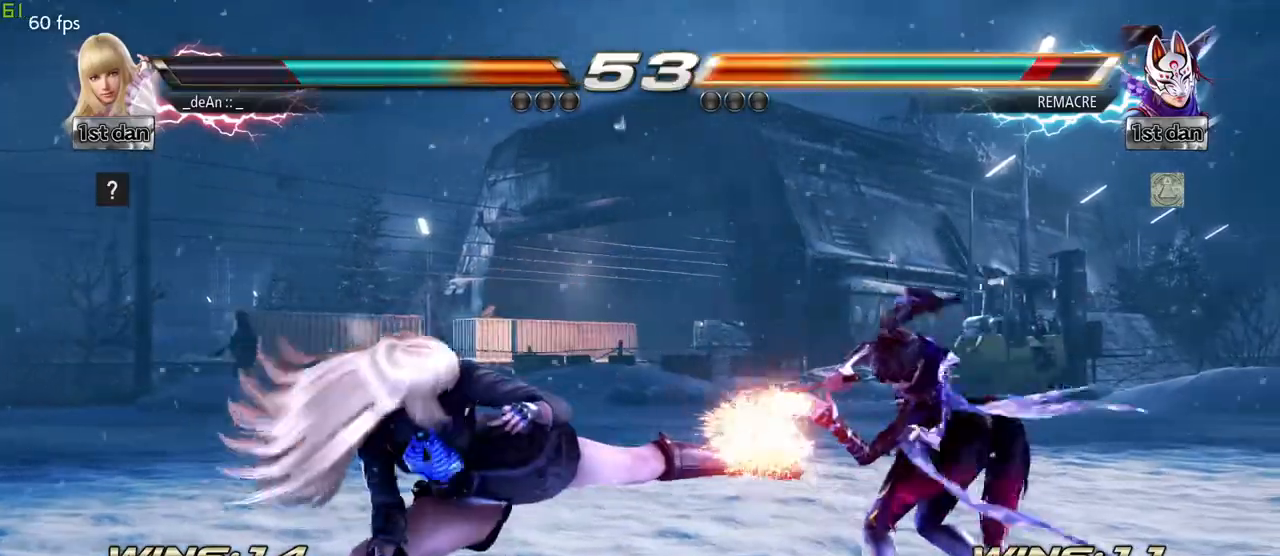
{"dt_ms": 500, "buttons": [], "left_stick": "right", "events": [[467, "left_stick", "right"]]}
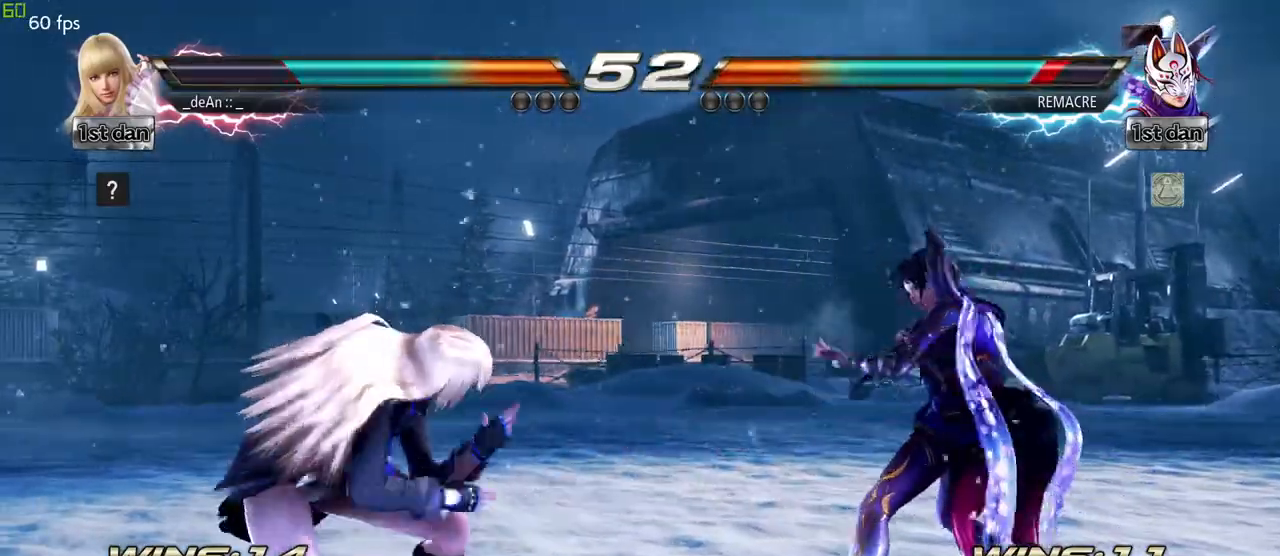
{"dt_ms": 500, "buttons": [], "left_stick": "center", "events": [[33, "left_stick", "center"], [83, "left_stick", "right"], [167, "TRIANGLE", "down"], [217, "TRIANGLE", "up"], [250, "left_stick", "center"]]}
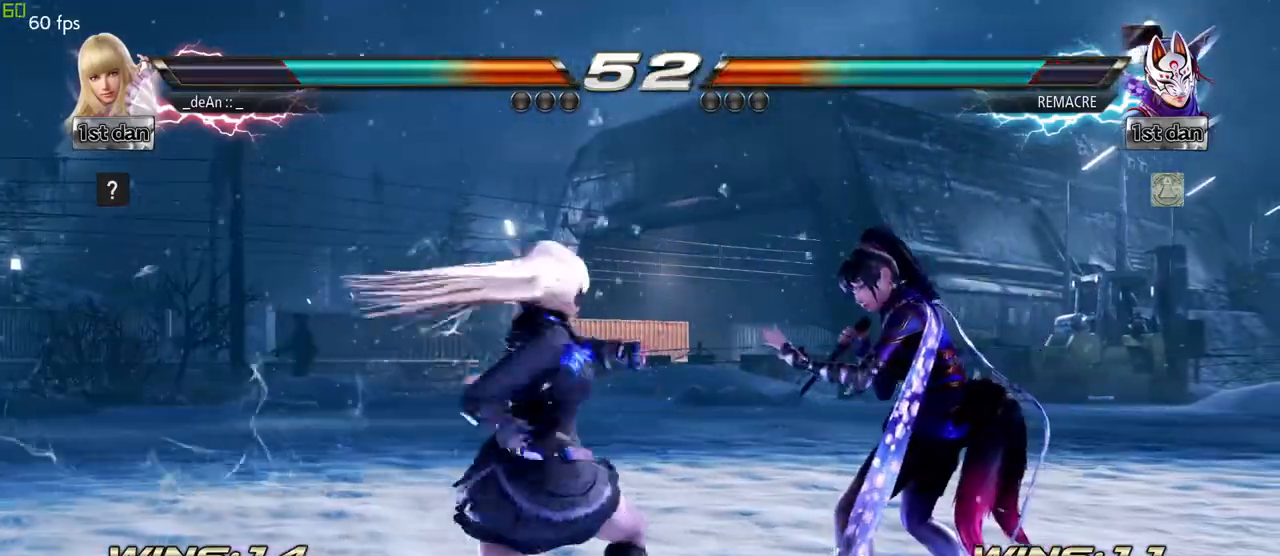
{"dt_ms": 500, "buttons": [], "left_stick": "left", "events": [[483, "left_stick", "left"]]}
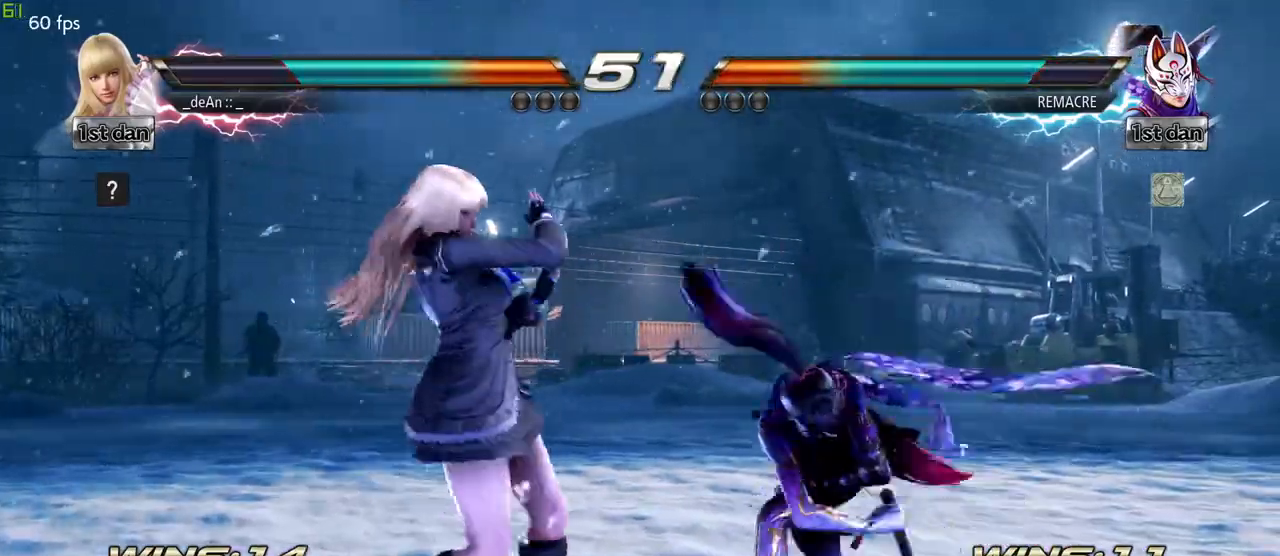
{"dt_ms": 500, "buttons": ["SQUARE"], "left_stick": "center", "events": [[467, "left_stick", "center"], [500, "SQUARE", "down"]]}
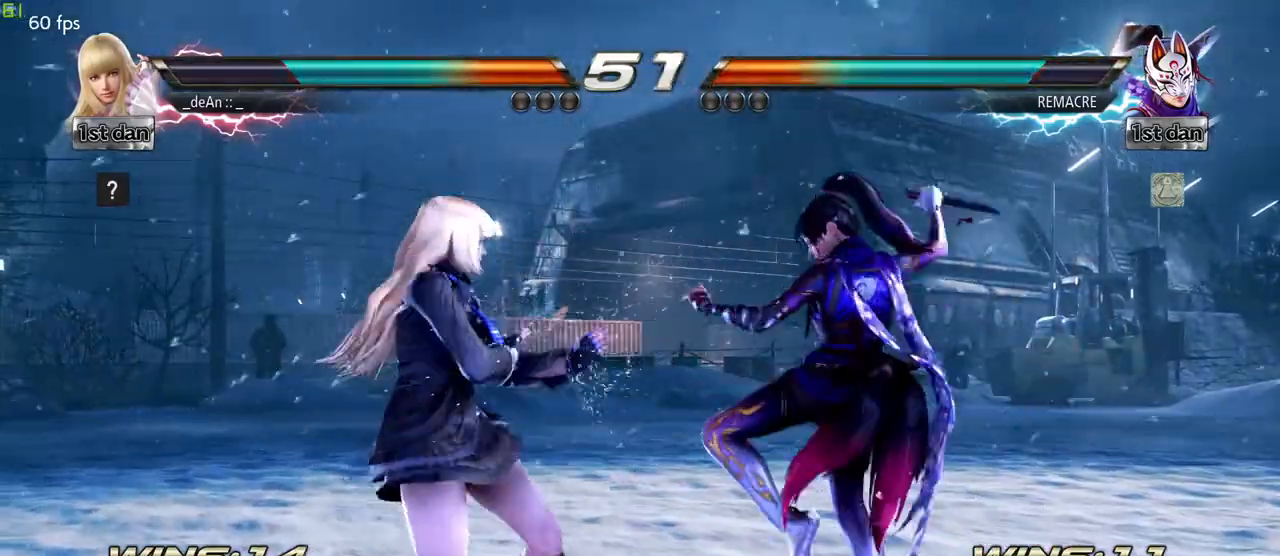
{"dt_ms": 500, "buttons": ["TRIANGLE"], "left_stick": "down", "events": [[183, "SQUARE", "up"], [367, "left_stick", "down"], [417, "TRIANGLE", "down"]]}
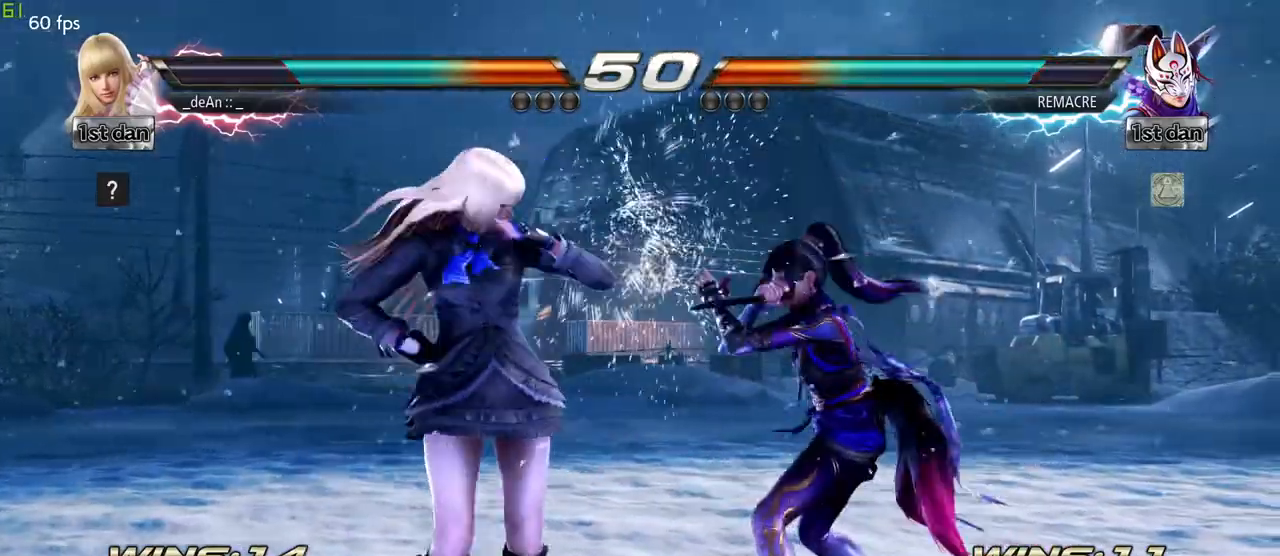
{"dt_ms": 500, "buttons": [], "left_stick": "center", "events": [[17, "TRIANGLE", "up"], [67, "left_stick", "center"]]}
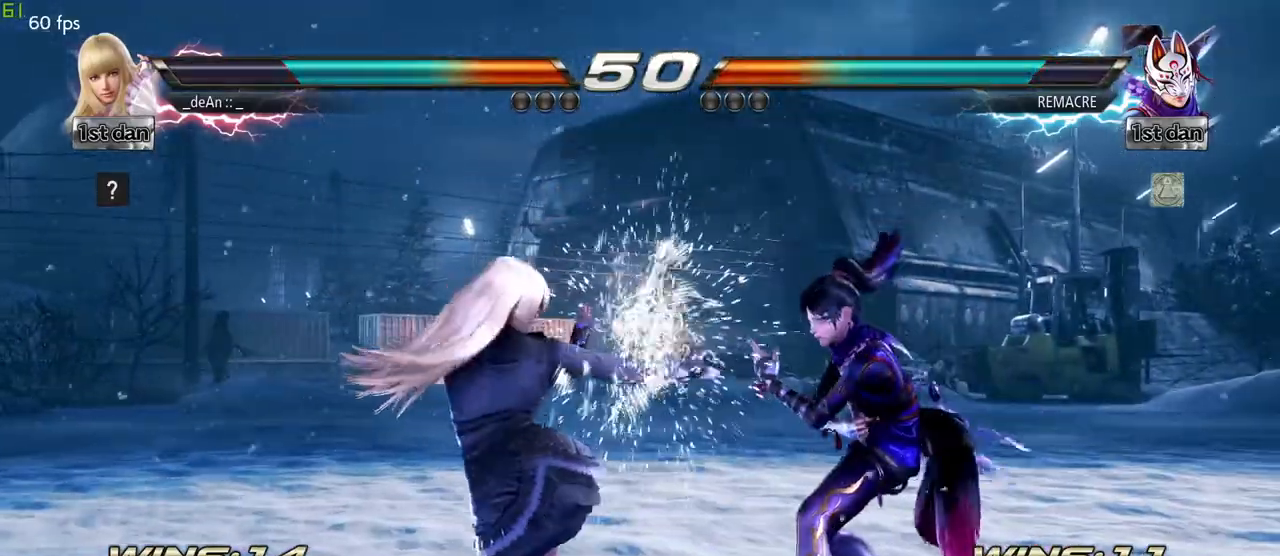
{"dt_ms": 500, "buttons": [], "left_stick": "center"}
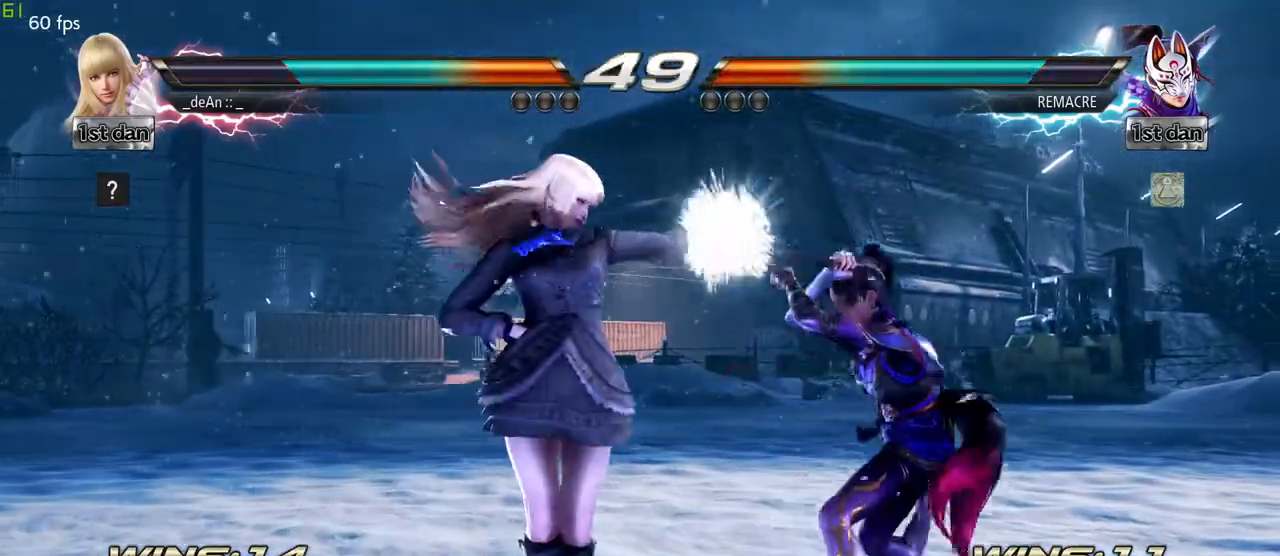
{"dt_ms": 500, "buttons": [], "left_stick": "center", "events": [[133, "TRIANGLE", "down"], [283, "CROSS", "down"], [300, "TRIANGLE", "up"], [367, "CROSS", "up"]]}
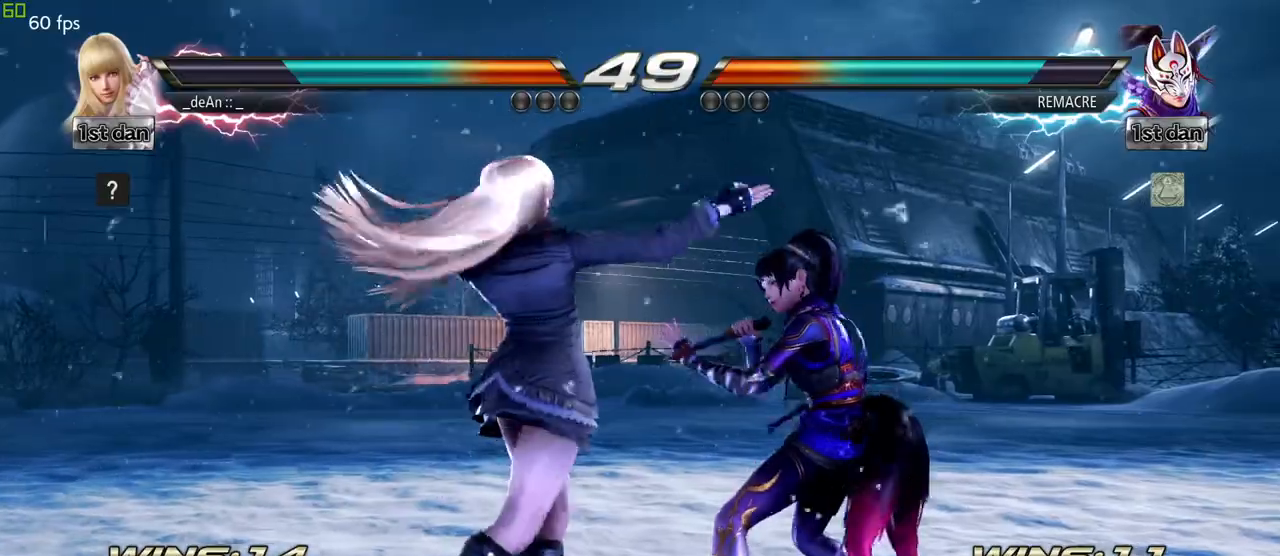
{"dt_ms": 500, "buttons": [], "left_stick": "center", "events": [[167, "CROSS", "down"], [333, "CROSS", "up"]]}
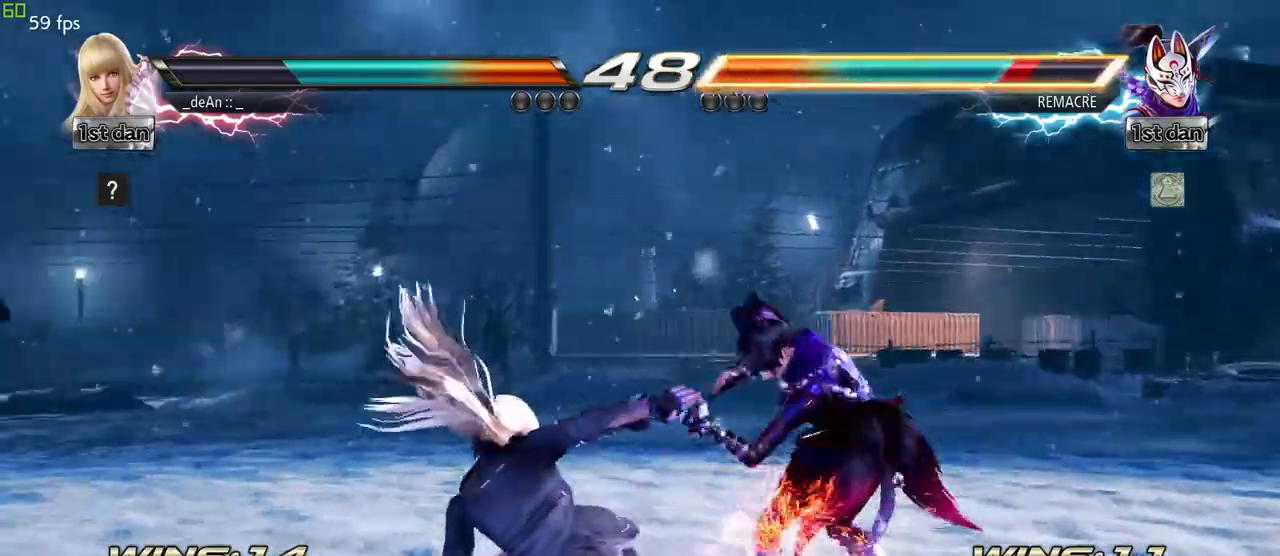
{"dt_ms": 500, "buttons": ["CROSS"], "left_stick": "down", "events": [[183, "left_stick", "down"], [233, "CROSS", "down"], [300, "CROSS", "up"], [367, "CROSS", "down"]]}
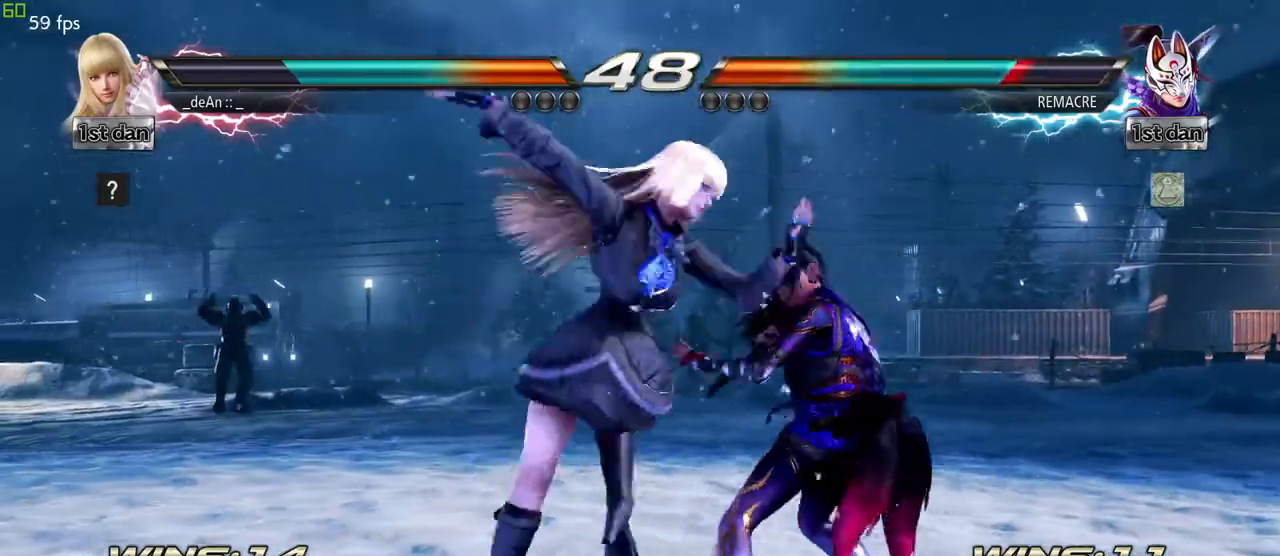
{"dt_ms": 500, "buttons": [], "left_stick": "center", "events": [[183, "CROSS", "up"], [283, "left_stick", "center"]]}
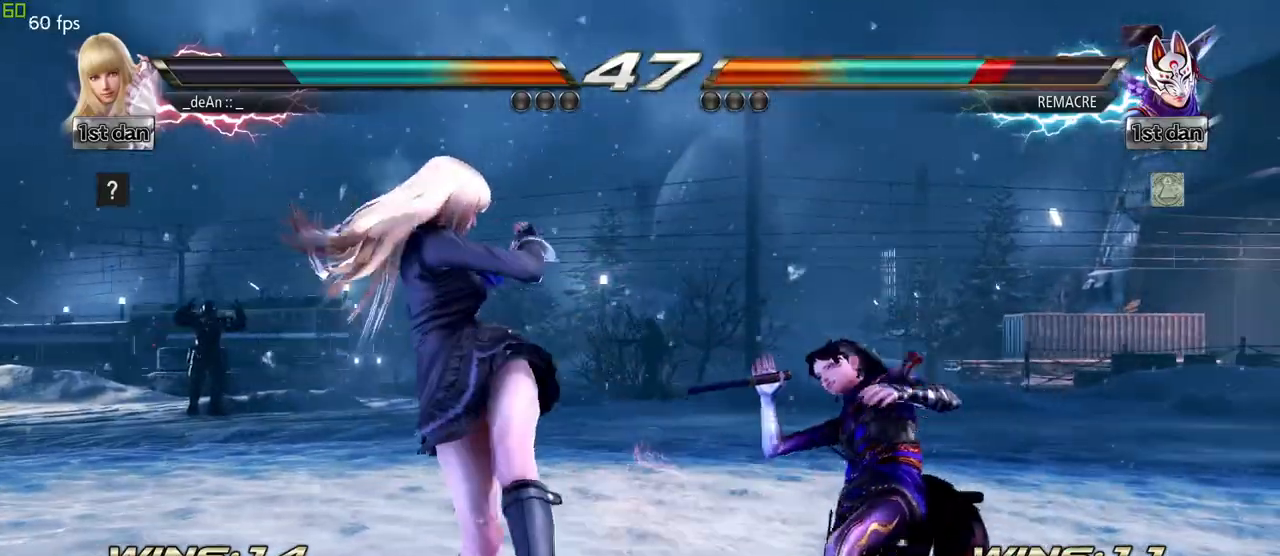
{"dt_ms": 500, "buttons": [], "left_stick": "center", "events": [[167, "SQUARE", "down"], [317, "SQUARE", "up"]]}
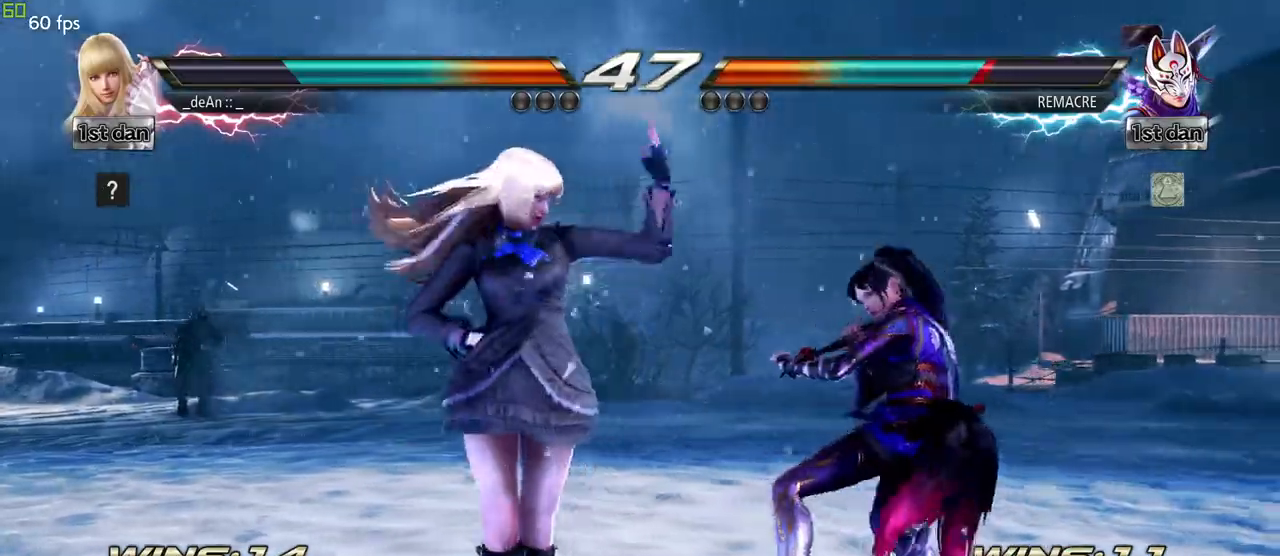
{"dt_ms": 500, "buttons": [], "left_stick": "center", "events": [[67, "left_stick", "down-right"], [100, "SQUARE", "down"], [217, "SQUARE", "up"], [317, "left_stick", "center"]]}
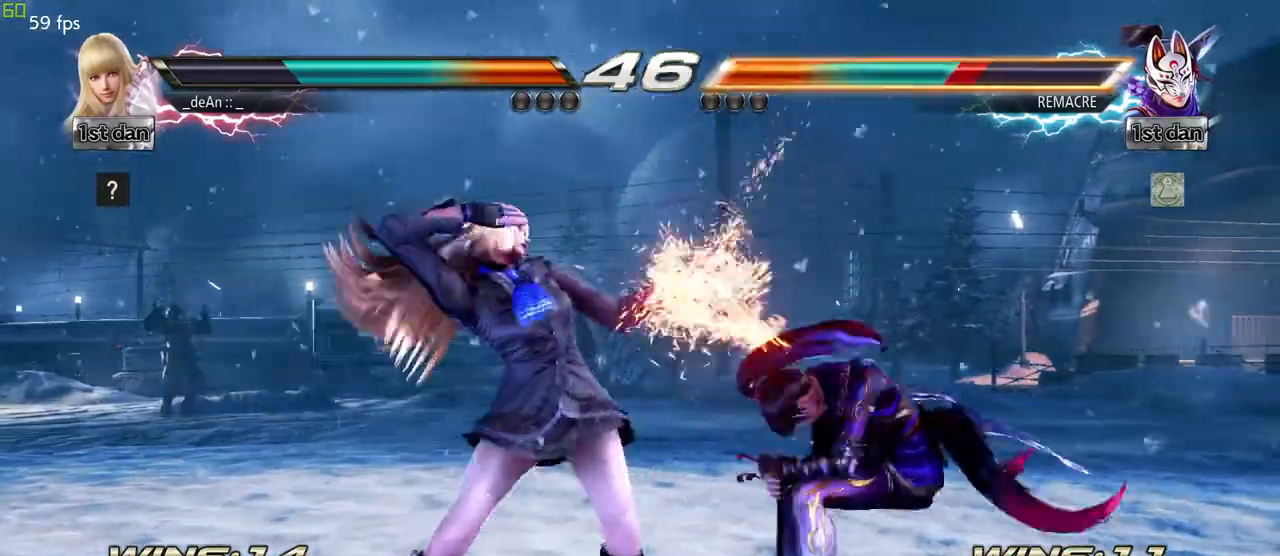
{"dt_ms": 500, "buttons": [], "left_stick": "center", "events": [[200, "SQUARE", "down"], [383, "SQUARE", "up"]]}
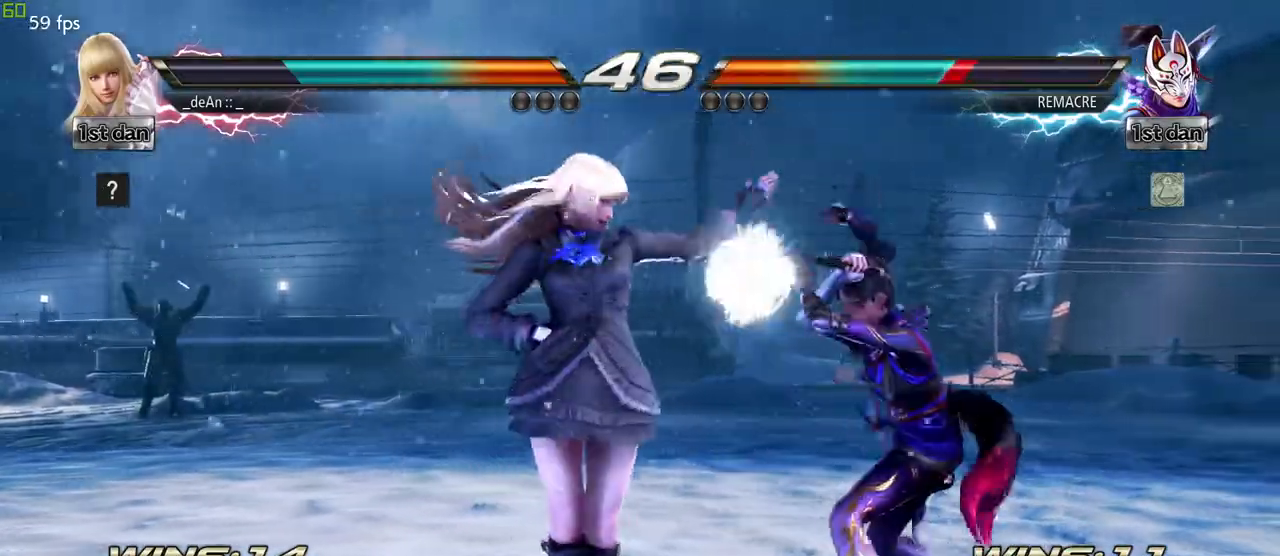
{"dt_ms": 500, "buttons": [], "left_stick": "center"}
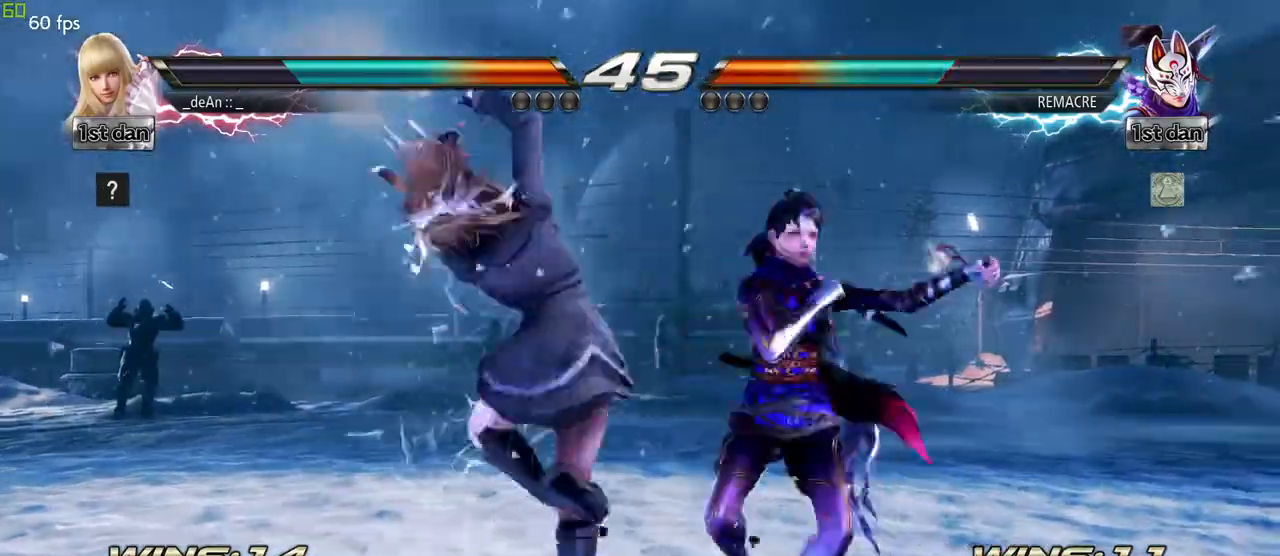
{"dt_ms": 500, "buttons": [], "left_stick": "center", "events": []}
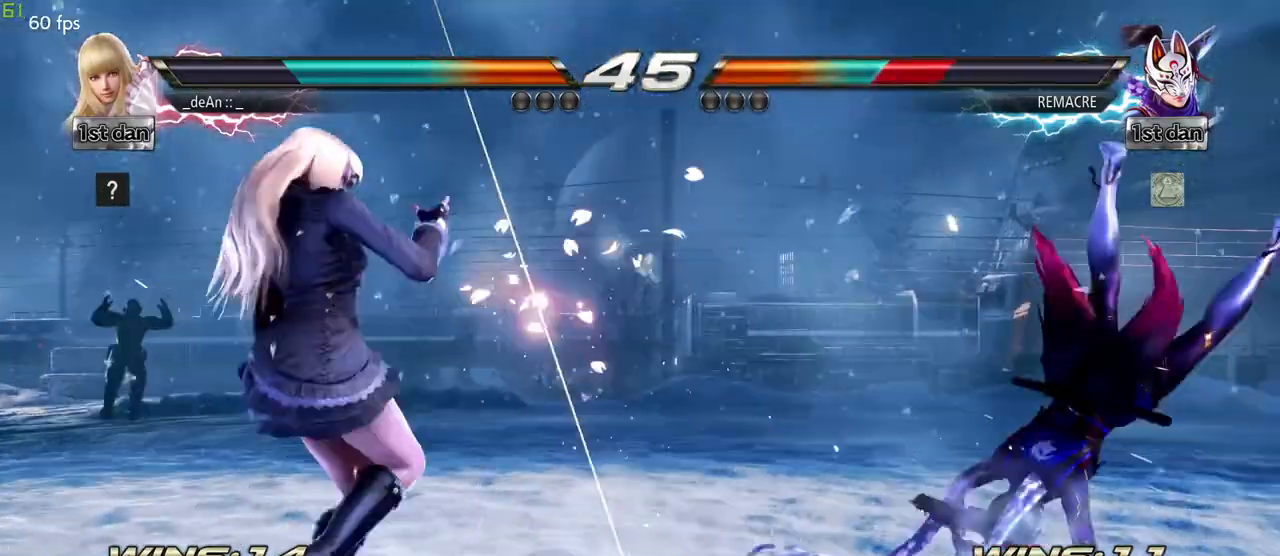
{"dt_ms": 500, "buttons": ["CROSS"], "left_stick": "up-right", "events": [[83, "left_stick", "right"], [183, "left_stick", "center"], [300, "left_stick", "right"], [467, "left_stick", "up-right"], [500, "CROSS", "down"]]}
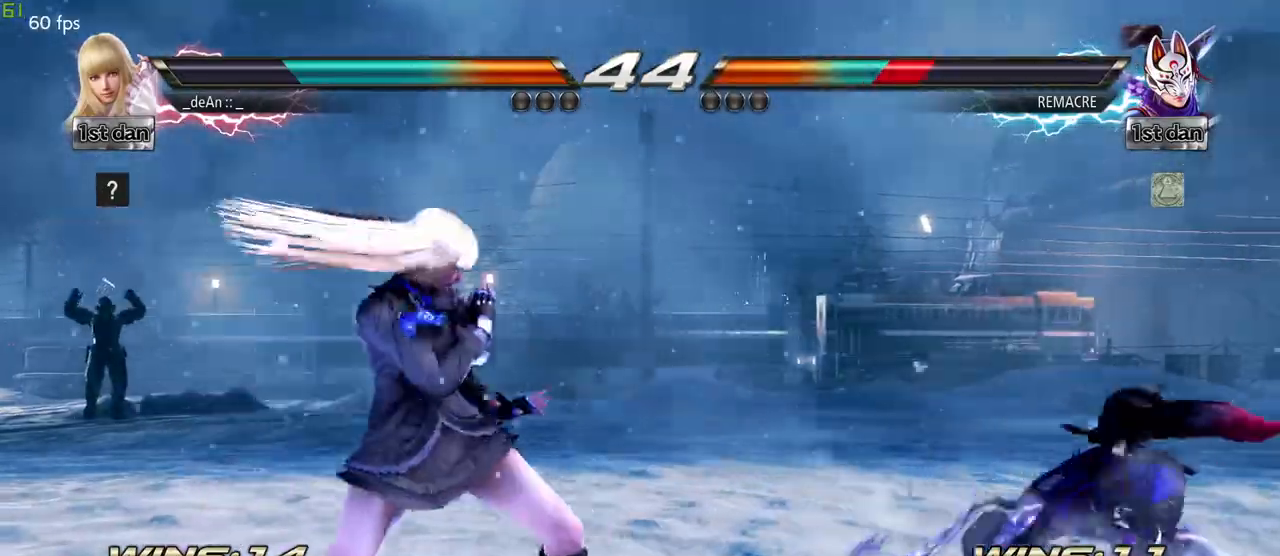
{"dt_ms": 500, "buttons": [], "left_stick": "center", "events": [[200, "left_stick", "center"], [217, "CROSS", "up"]]}
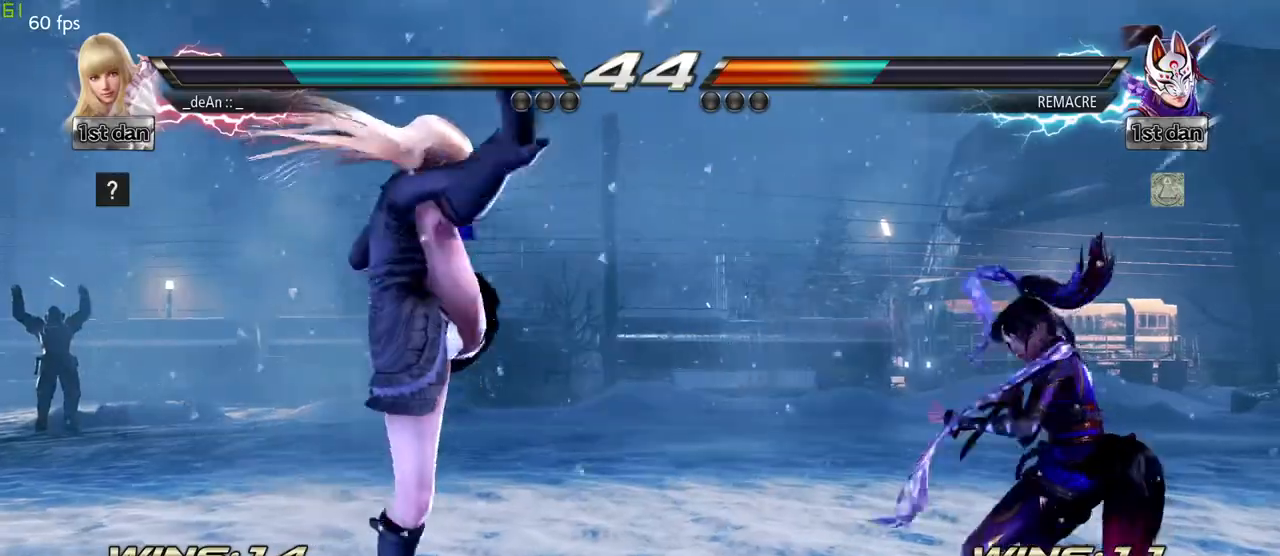
{"dt_ms": 1000, "buttons": [], "left_stick": "center"}
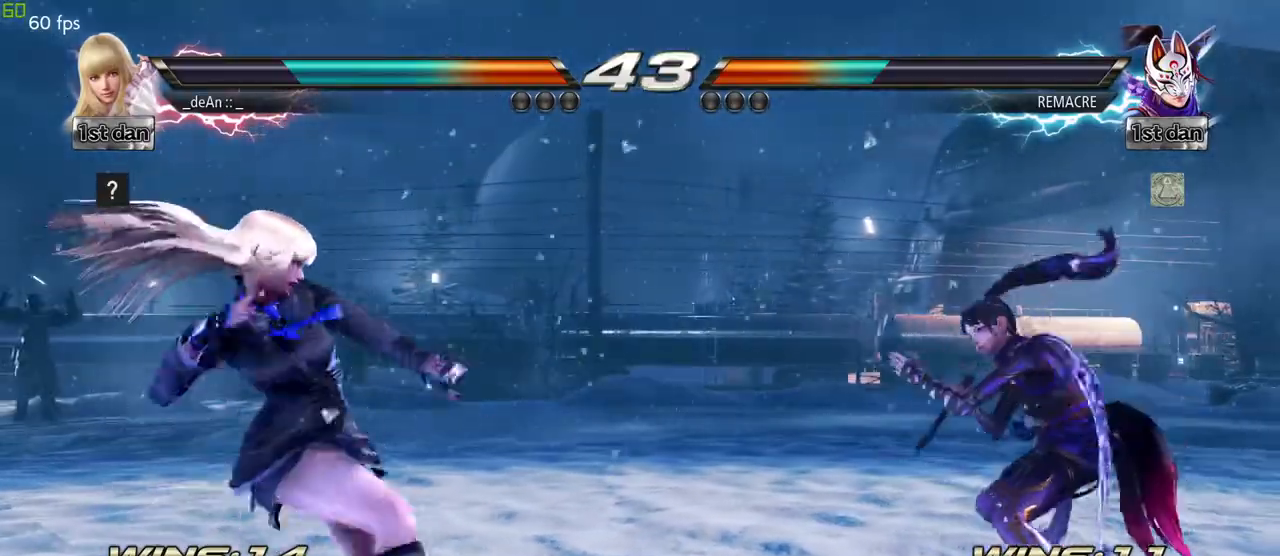
{"dt_ms": 500, "buttons": [], "left_stick": "left", "events": [[433, "left_stick", "left"]]}
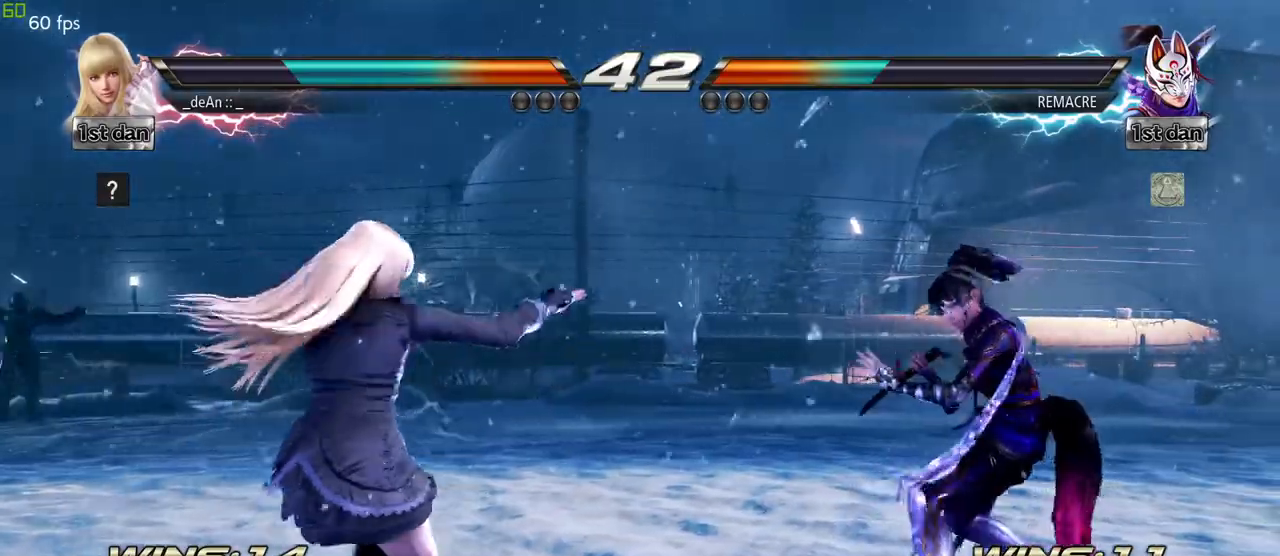
{"dt_ms": 500, "buttons": [], "left_stick": "left", "events": [[17, "left_stick", "center"], [133, "left_stick", "left"]]}